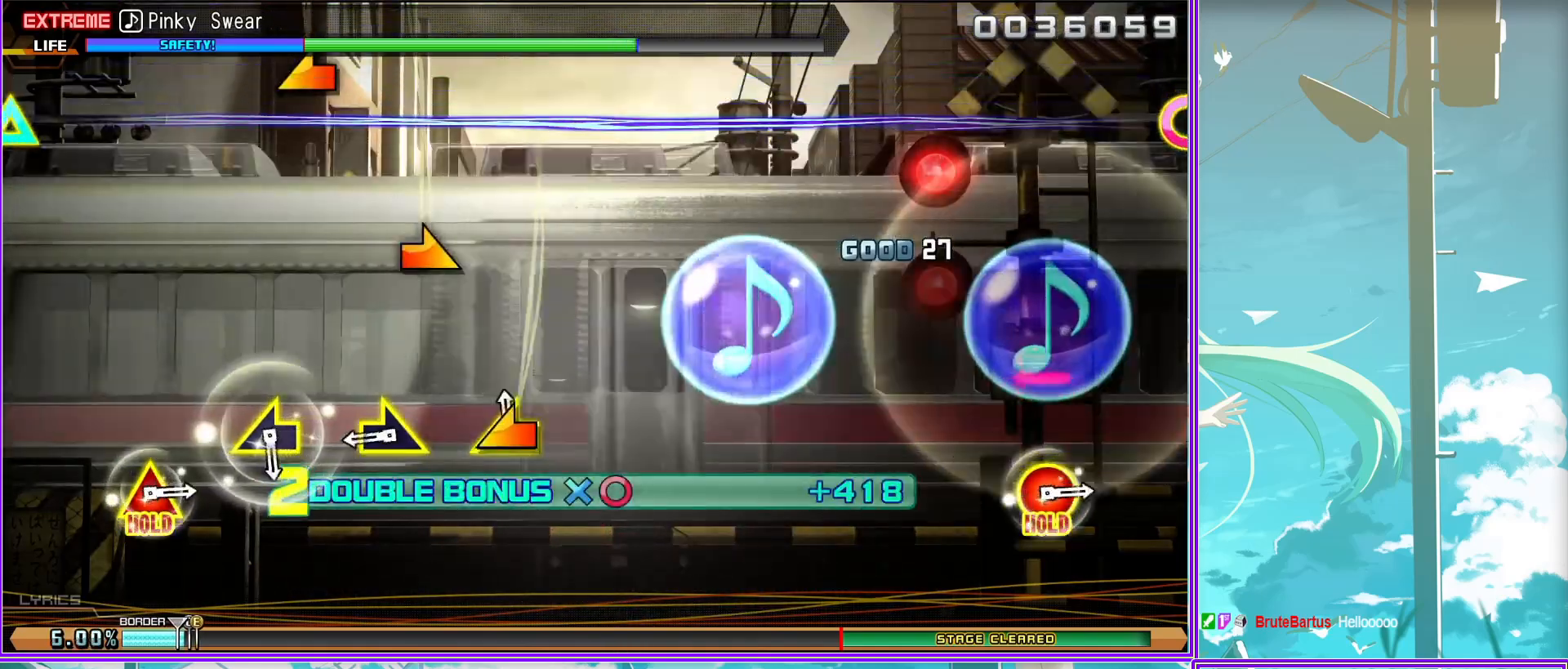
Gameplay with a controller (PlayStation layout); each line is a JSON object with the inputs held at the frame after it. "events" lists button and stick changes between this image and that frame as [ms after this image, input, new state], when the widget could be followed in between.
{"buttons": ["CIRCLE", "TRIANGLE", "L2"], "left_stick": "center", "right_stick": "center", "events": [[33, "left_stick", "left"], [183, "CROSS", "up"], [183, "L2", "down"], [200, "CIRCLE", "up"], [283, "left_stick", "center"], [433, "CIRCLE", "down"], [433, "TRIANGLE", "down"]]}
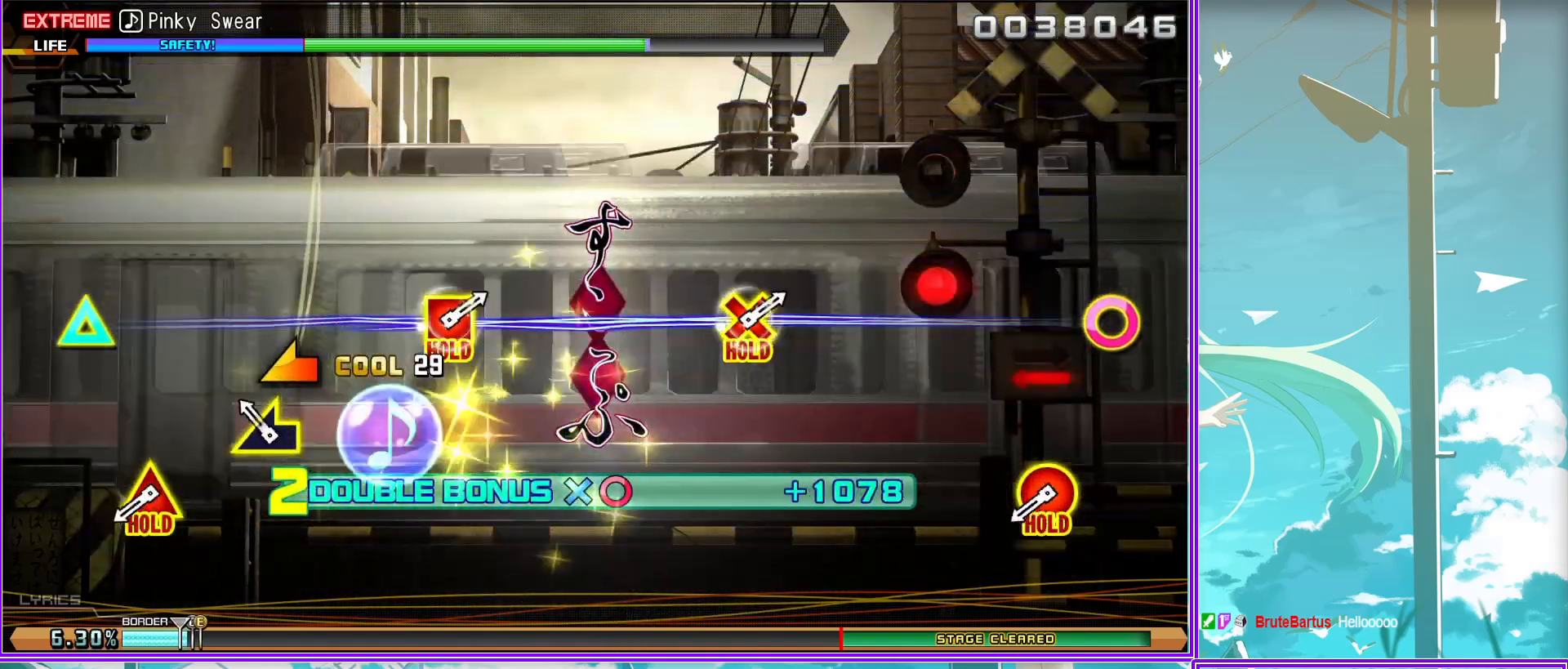
{"buttons": ["CROSS", "SQUARE", "R2"], "left_stick": "center", "right_stick": "center", "events": [[133, "R2", "down"], [167, "TRIANGLE", "up"], [233, "CIRCLE", "up"], [233, "L2", "up"], [500, "CROSS", "down"], [500, "SQUARE", "down"]]}
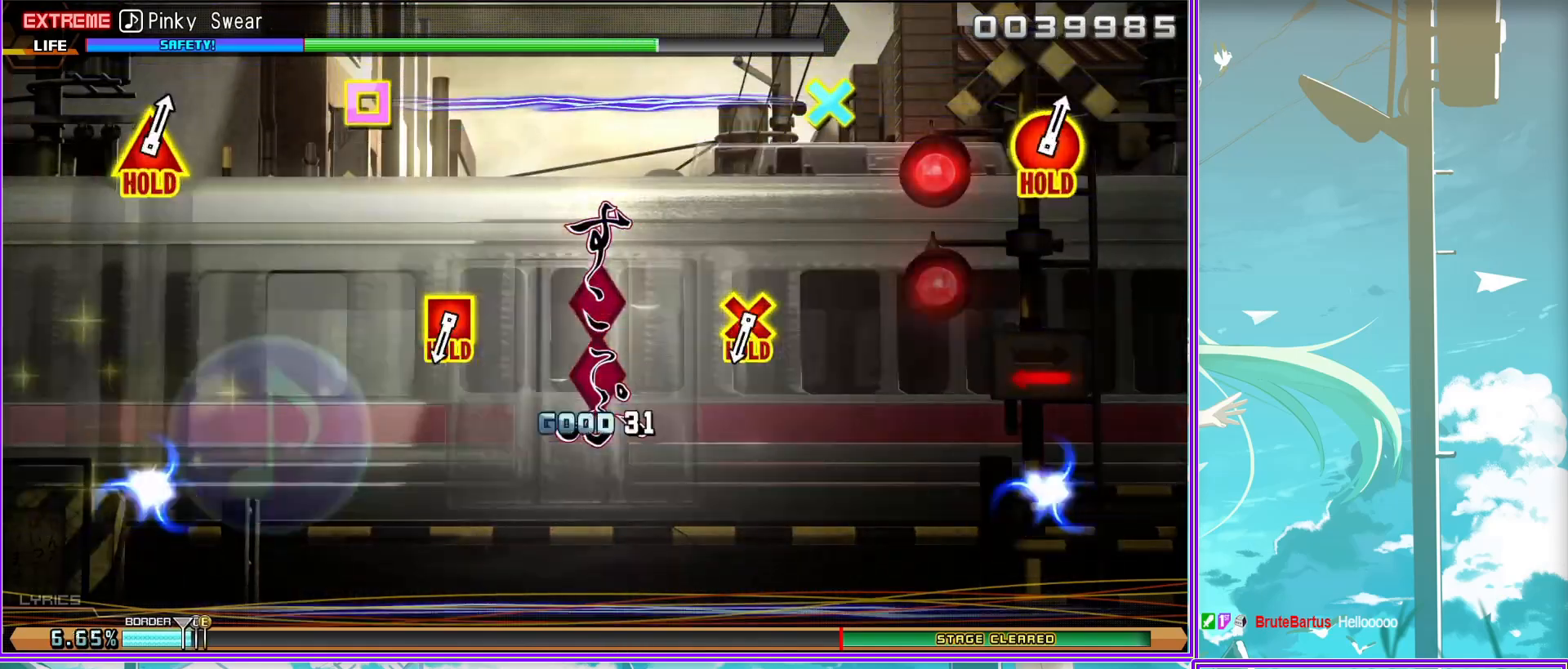
{"buttons": ["L2"], "left_stick": "center", "right_stick": "center", "events": [[217, "L2", "down"], [250, "CROSS", "up"], [250, "SQUARE", "up"], [300, "R2", "up"]]}
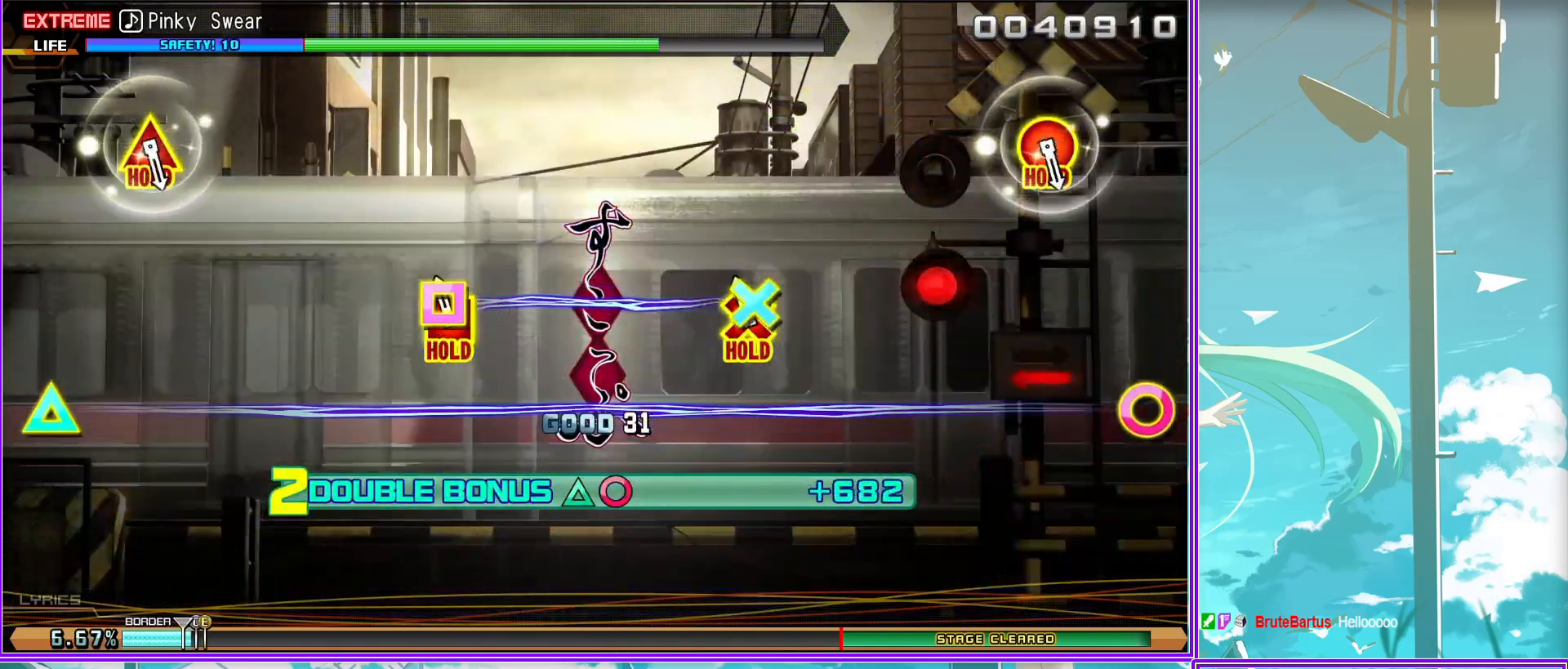
{"buttons": ["R2"], "left_stick": "center", "right_stick": "center", "events": [[133, "TRIANGLE", "down"], [150, "CIRCLE", "down"], [250, "R2", "down"], [317, "TRIANGLE", "up"], [367, "CIRCLE", "up"], [367, "L2", "up"]]}
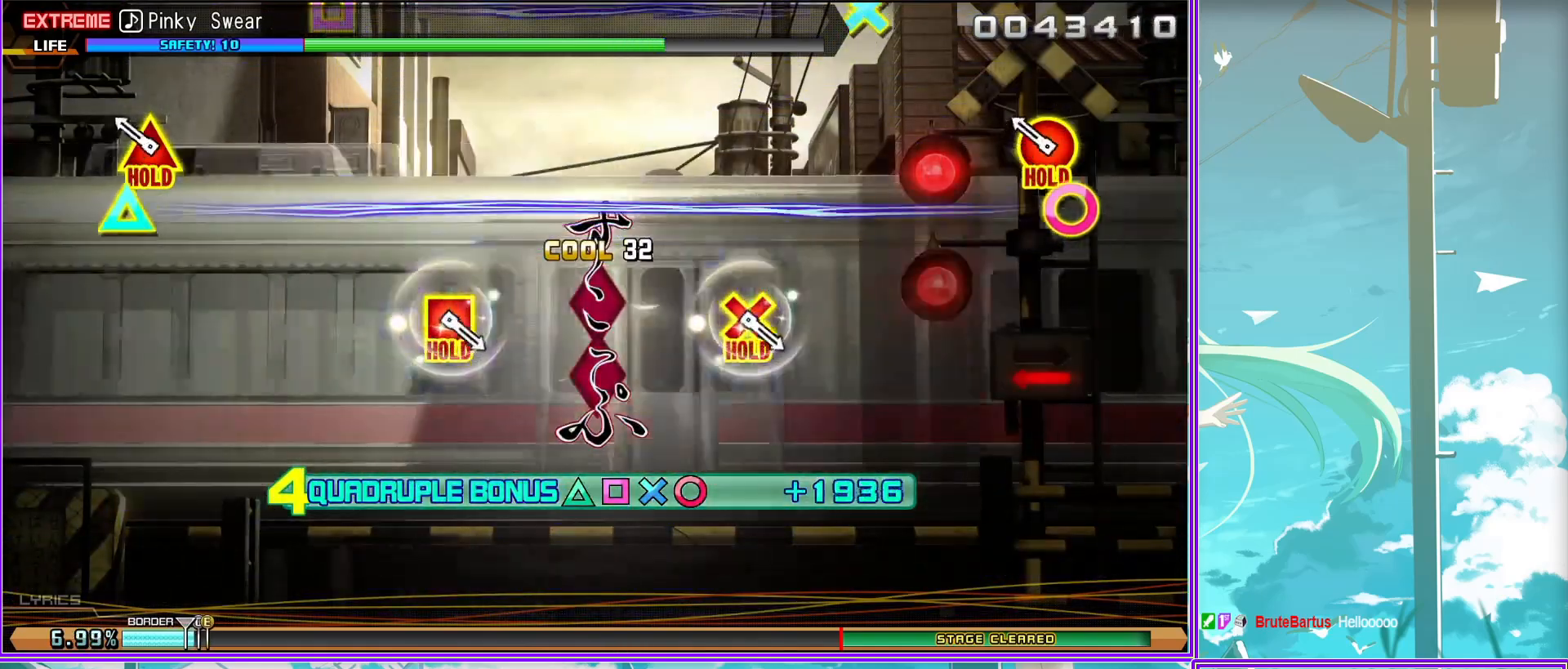
{"buttons": ["CROSS", "SQUARE", "R2"], "left_stick": "center", "right_stick": "center", "events": [[267, "CROSS", "down"], [267, "SQUARE", "down"]]}
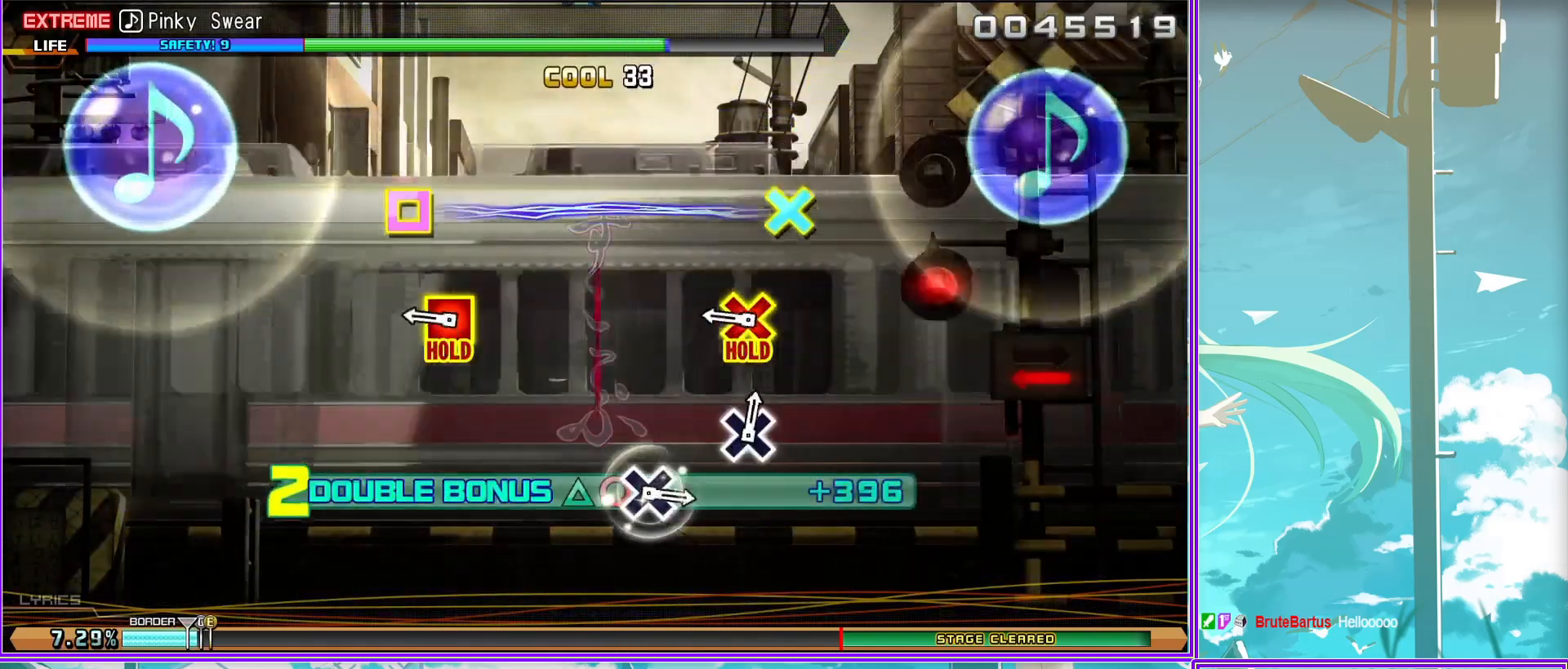
{"buttons": [], "left_stick": "center", "right_stick": "center", "events": [[50, "CROSS", "up"], [50, "SQUARE", "up"], [117, "R2", "up"], [383, "CROSS", "down"], [500, "CROSS", "up"]]}
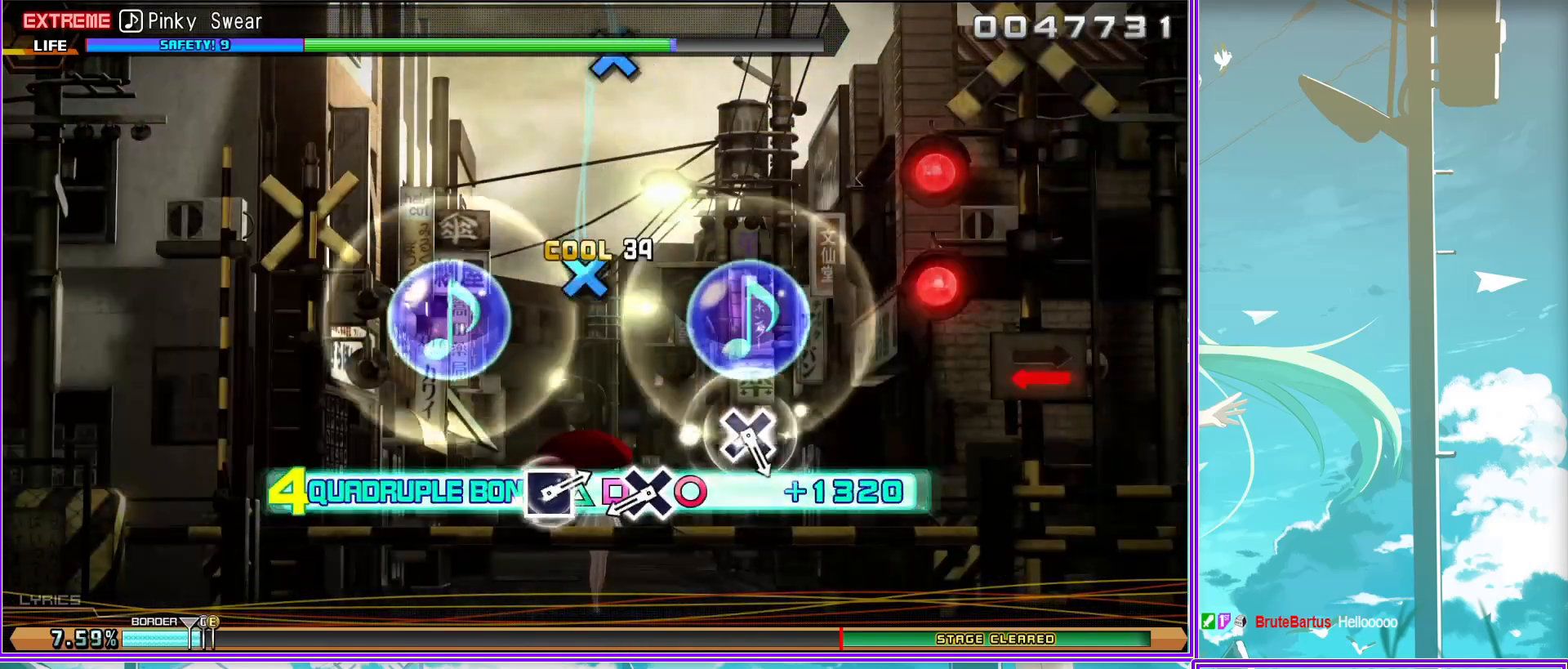
{"buttons": ["SQUARE"], "left_stick": "center", "right_stick": "center", "events": [[183, "CROSS", "down"], [283, "CROSS", "up"], [483, "SQUARE", "down"]]}
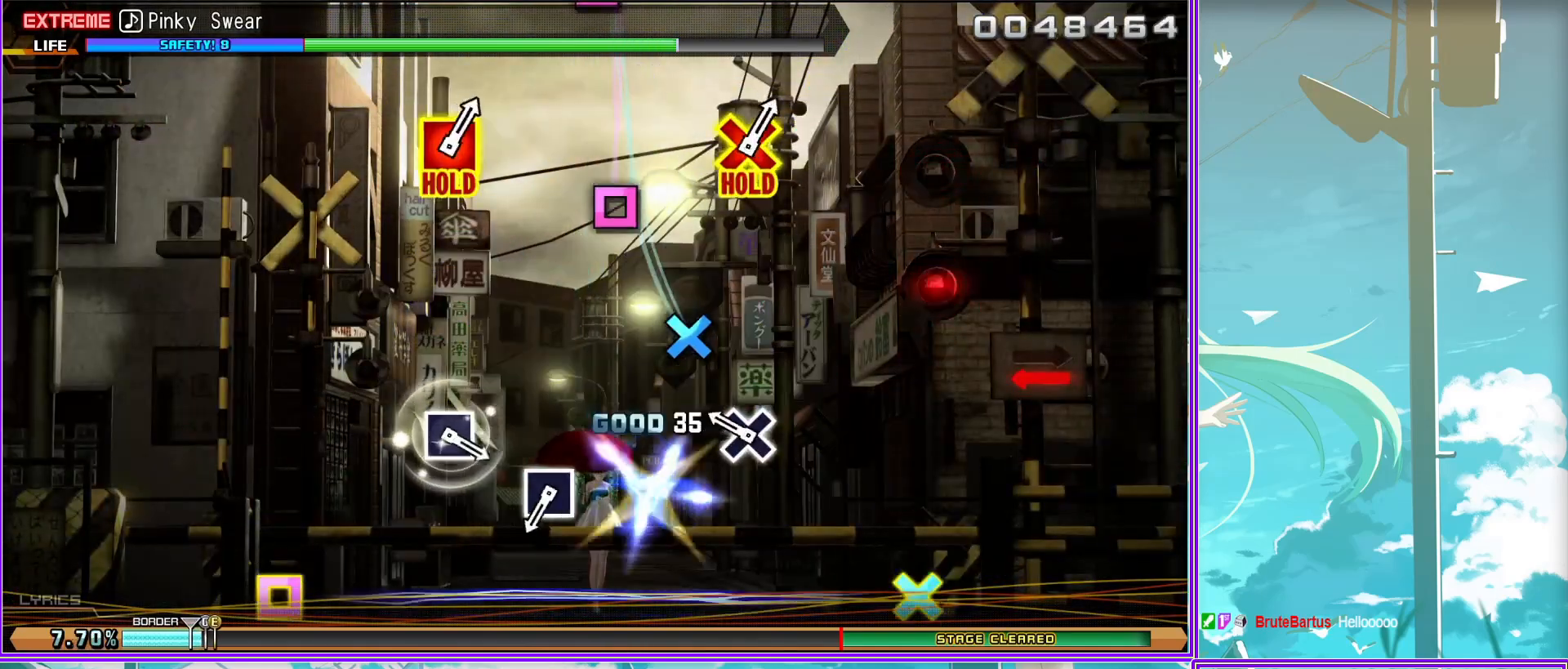
{"buttons": [], "left_stick": "center", "right_stick": "center", "events": [[100, "SQUARE", "up"], [283, "SQUARE", "down"], [400, "SQUARE", "up"]]}
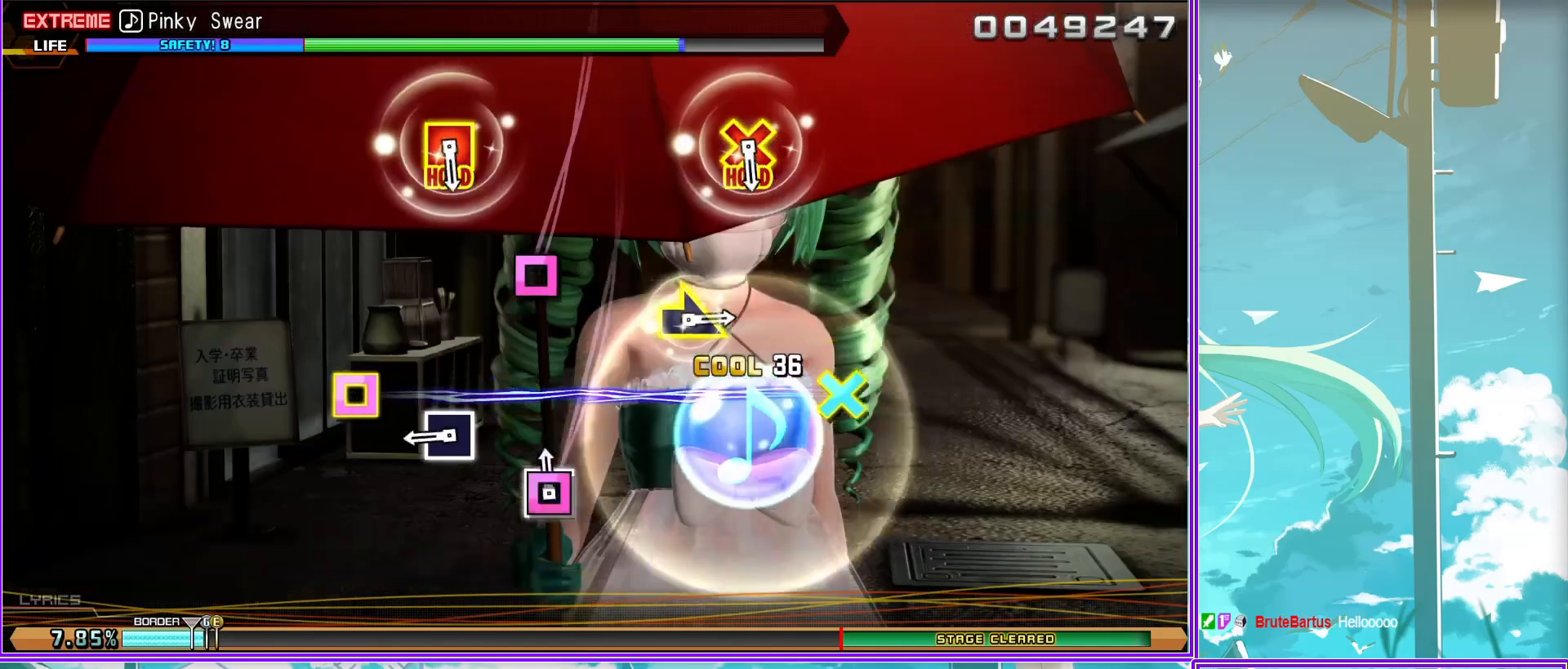
{"buttons": ["CROSS", "SQUARE"], "left_stick": "right", "right_stick": "center", "events": [[67, "CROSS", "down"], [67, "SQUARE", "down"], [350, "left_stick", "right"]]}
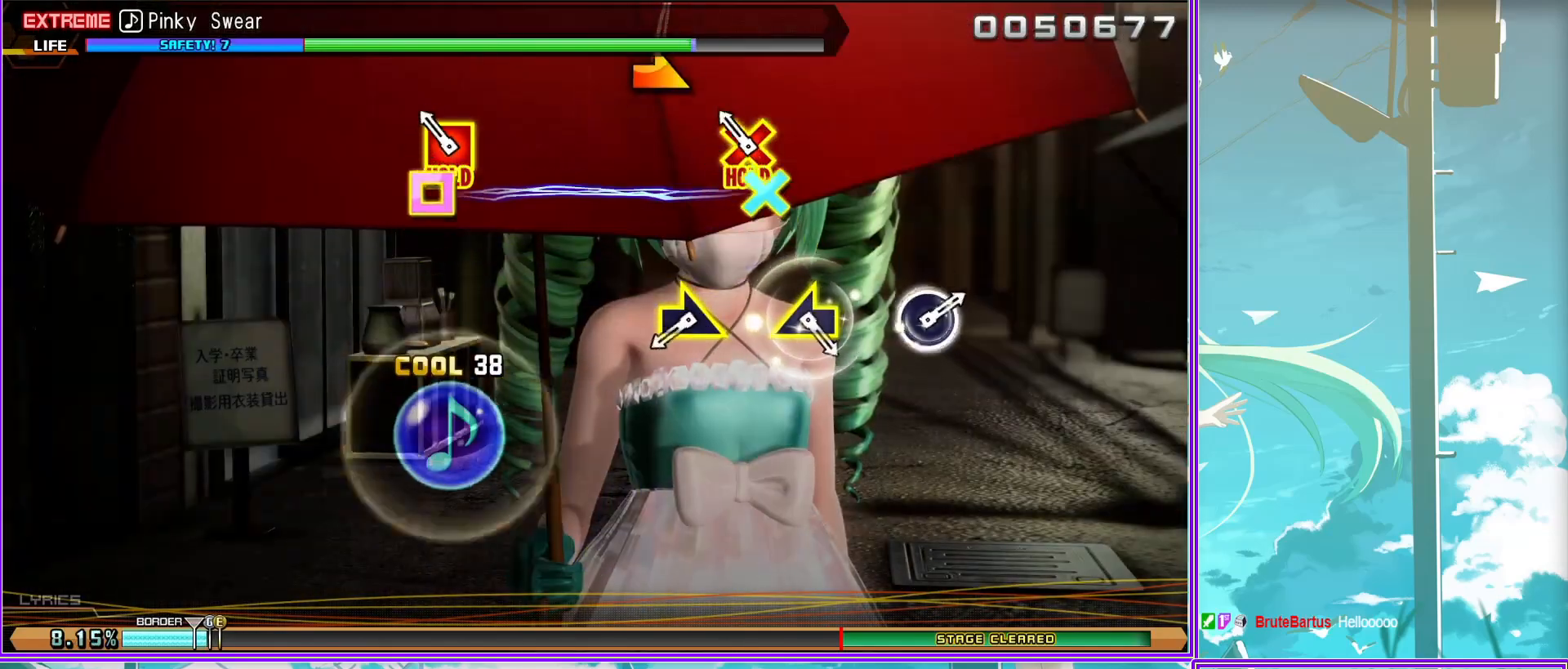
{"buttons": ["CIRCLE", "L2"], "left_stick": "center", "right_stick": "center", "events": [[133, "left_stick", "left"], [250, "CROSS", "up"], [250, "L2", "down"], [250, "SQUARE", "up"], [333, "left_stick", "center"], [467, "CIRCLE", "down"]]}
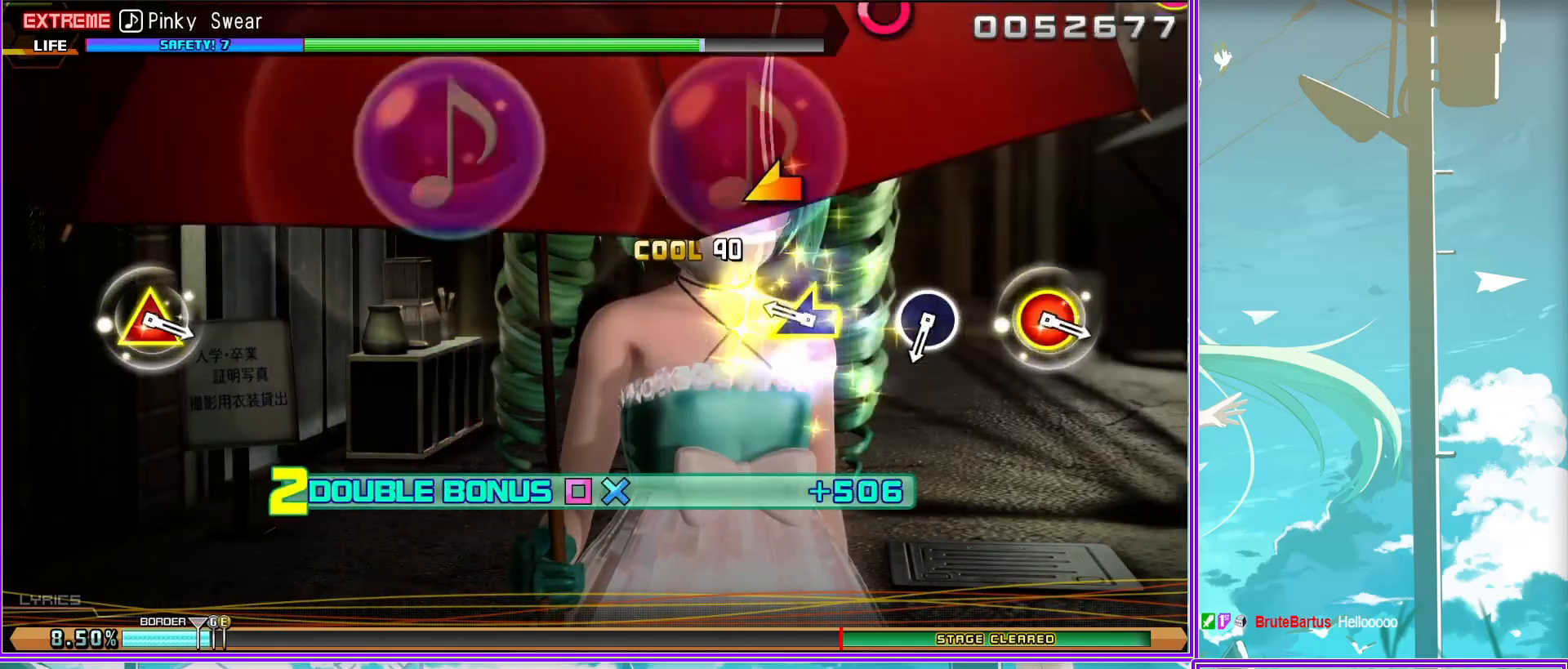
{"buttons": ["L2"], "left_stick": "center", "right_stick": "center", "events": [[50, "CIRCLE", "up"], [283, "CIRCLE", "down"], [283, "TRIANGLE", "down"], [433, "TRIANGLE", "up"], [467, "CIRCLE", "up"]]}
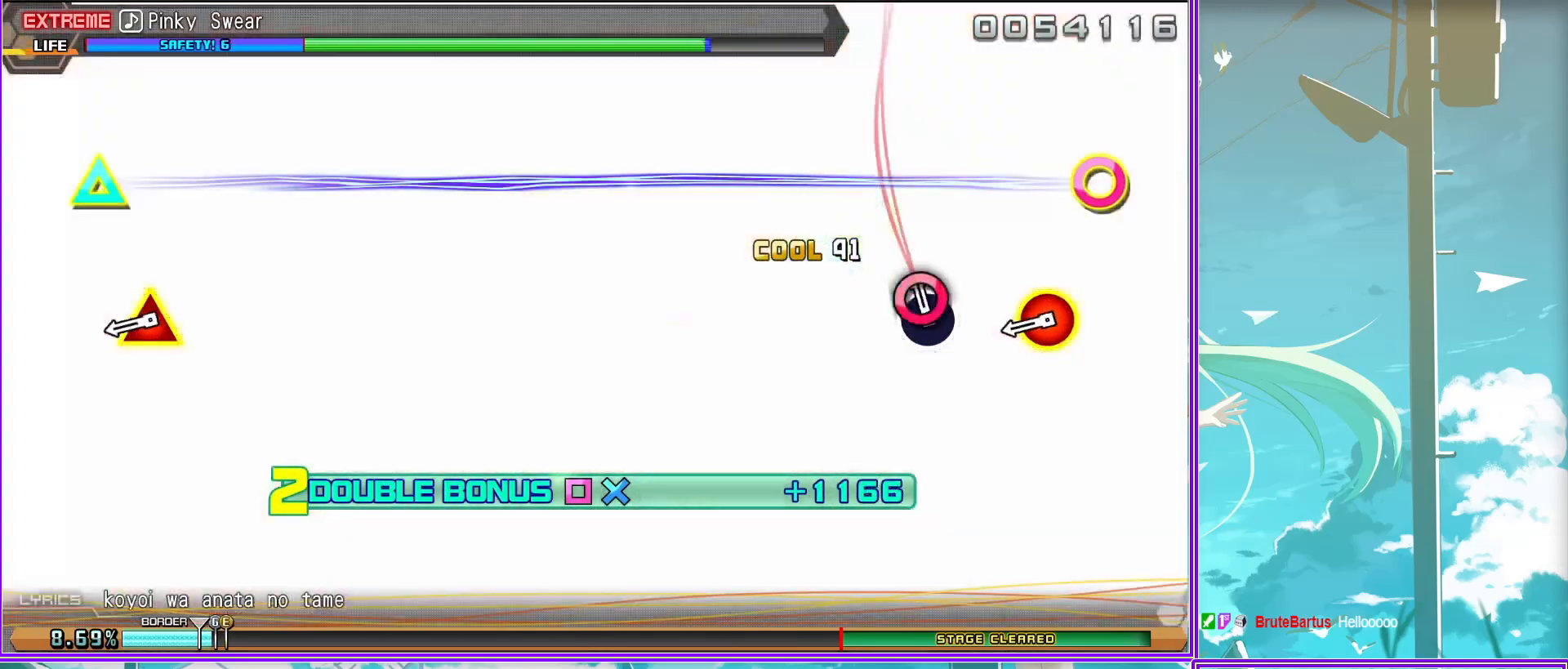
{"buttons": ["L2"], "left_stick": "center", "right_stick": "center", "events": []}
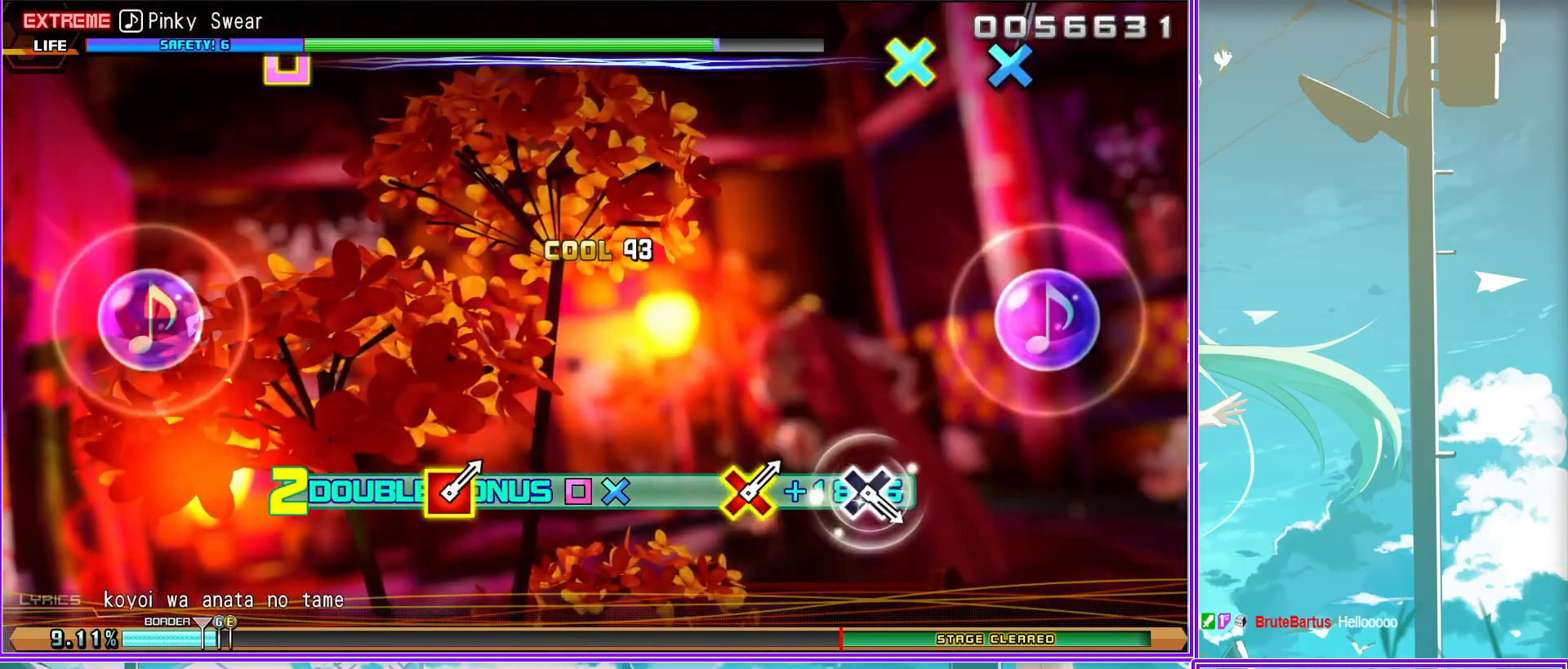
{"buttons": ["L2"], "left_stick": "center", "right_stick": "center", "events": [[233, "CROSS", "down"], [317, "CROSS", "up"]]}
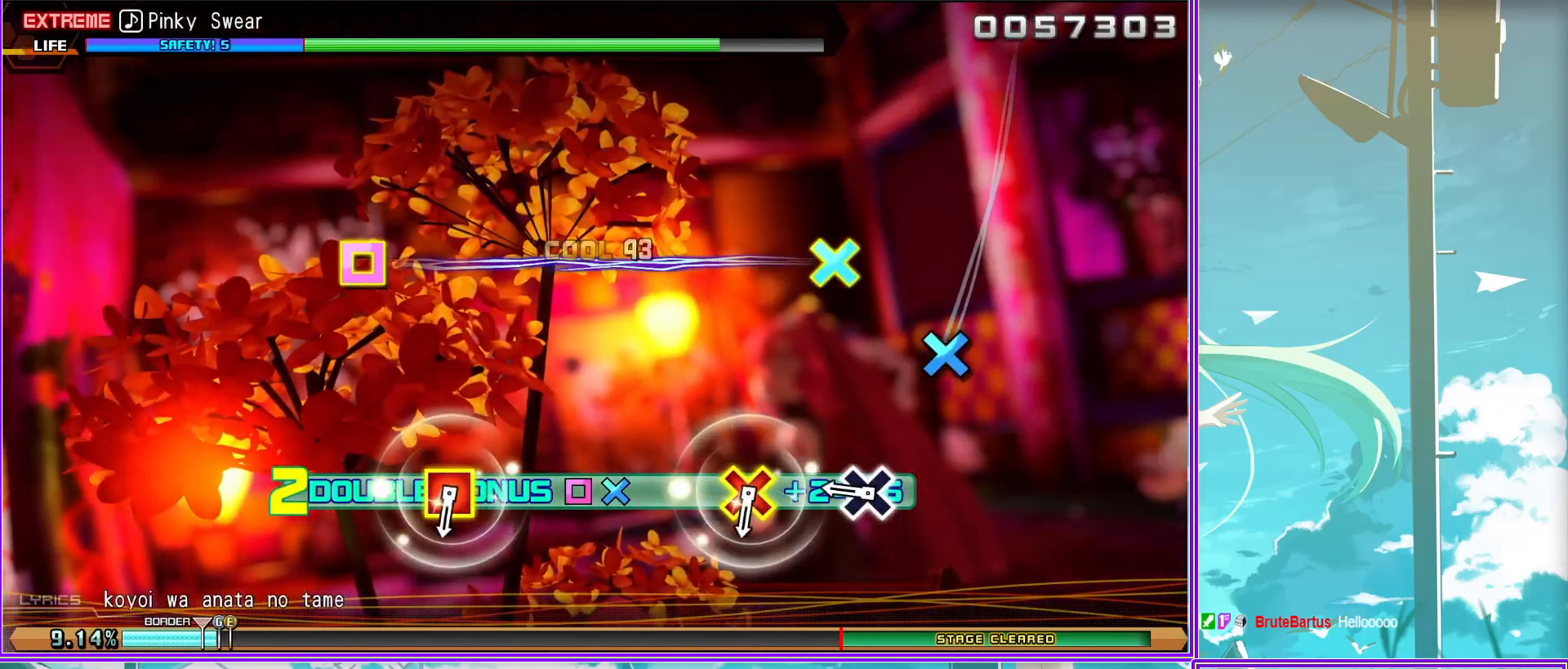
{"buttons": ["L2"], "left_stick": "center", "right_stick": "center", "events": [[50, "CROSS", "down"], [50, "SQUARE", "down"], [167, "SQUARE", "up"], [183, "CROSS", "up"]]}
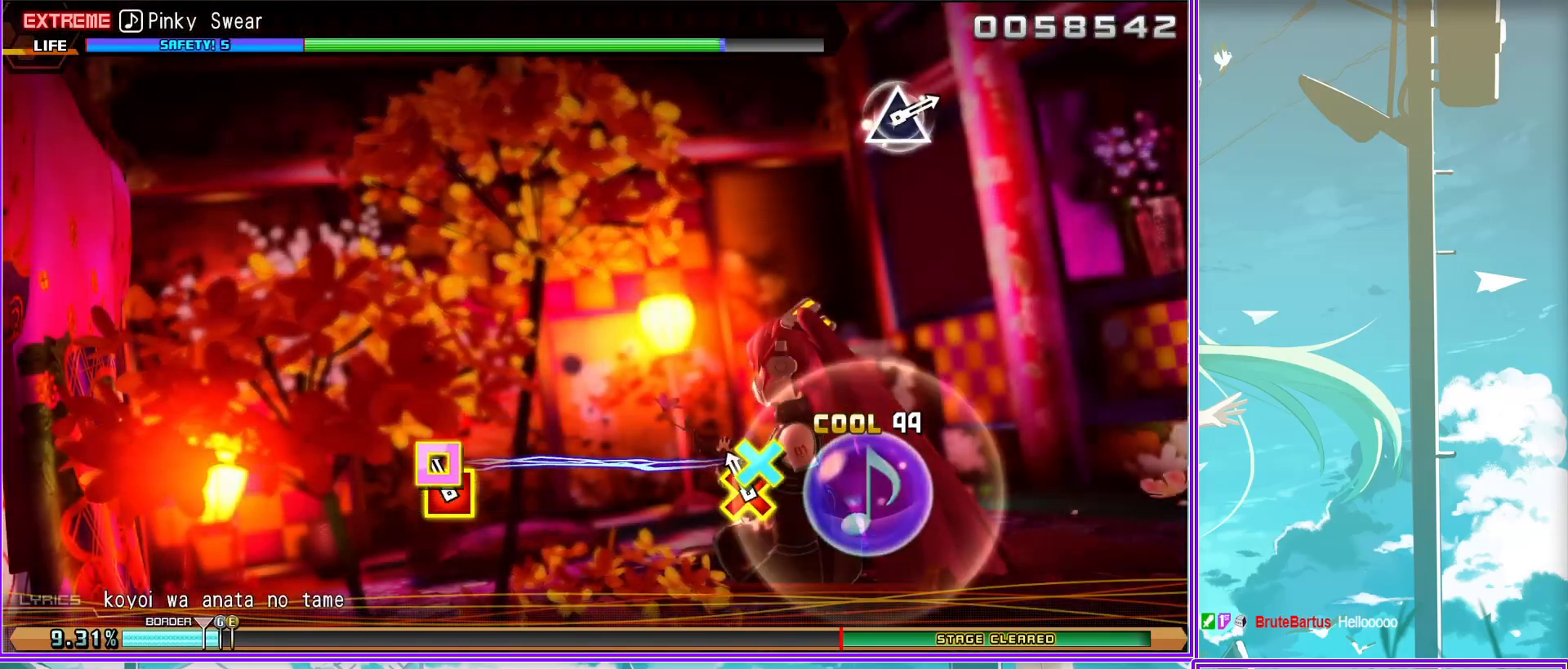
{"buttons": ["TRIANGLE"], "left_stick": "center", "right_stick": "center", "events": [[50, "L2", "up"], [483, "TRIANGLE", "down"]]}
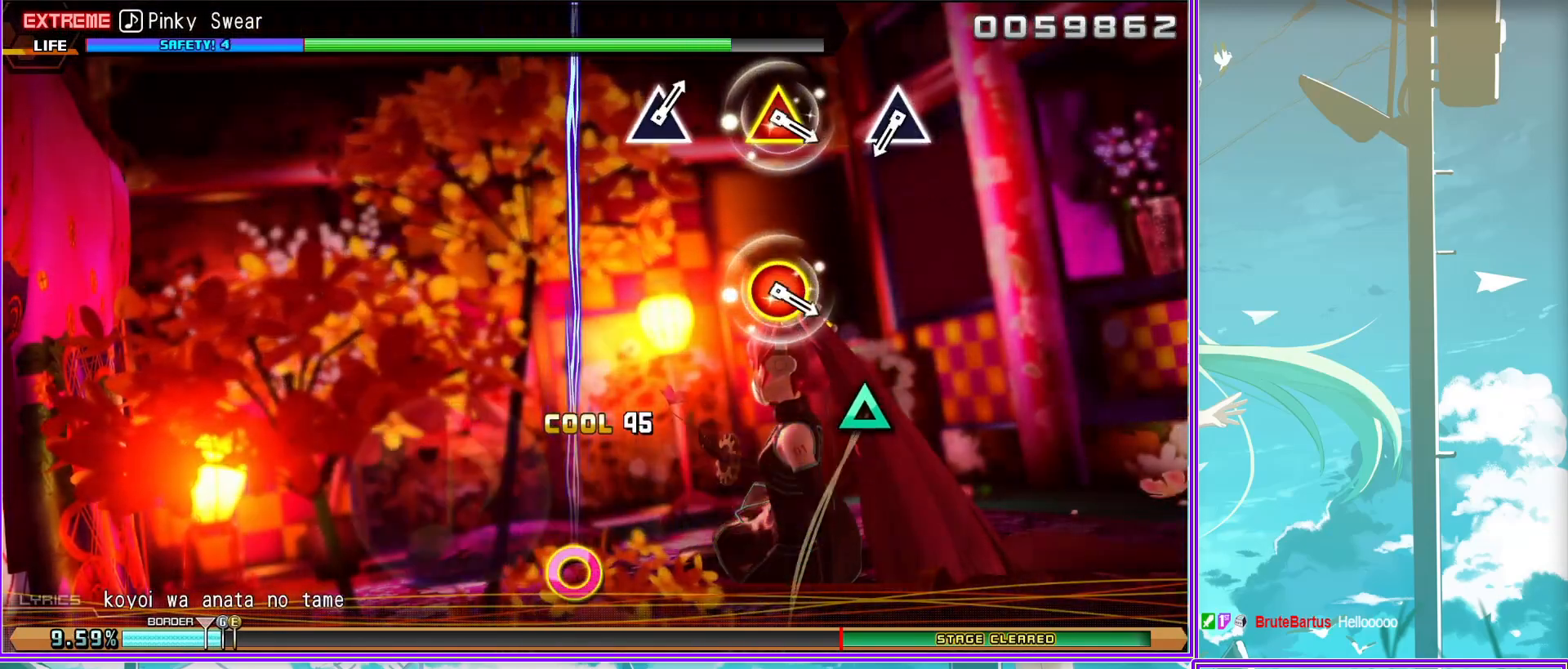
{"buttons": [], "left_stick": "center", "right_stick": "center", "events": [[83, "TRIANGLE", "up"], [300, "CIRCLE", "down"], [300, "TRIANGLE", "down"], [400, "TRIANGLE", "up"], [433, "CIRCLE", "up"]]}
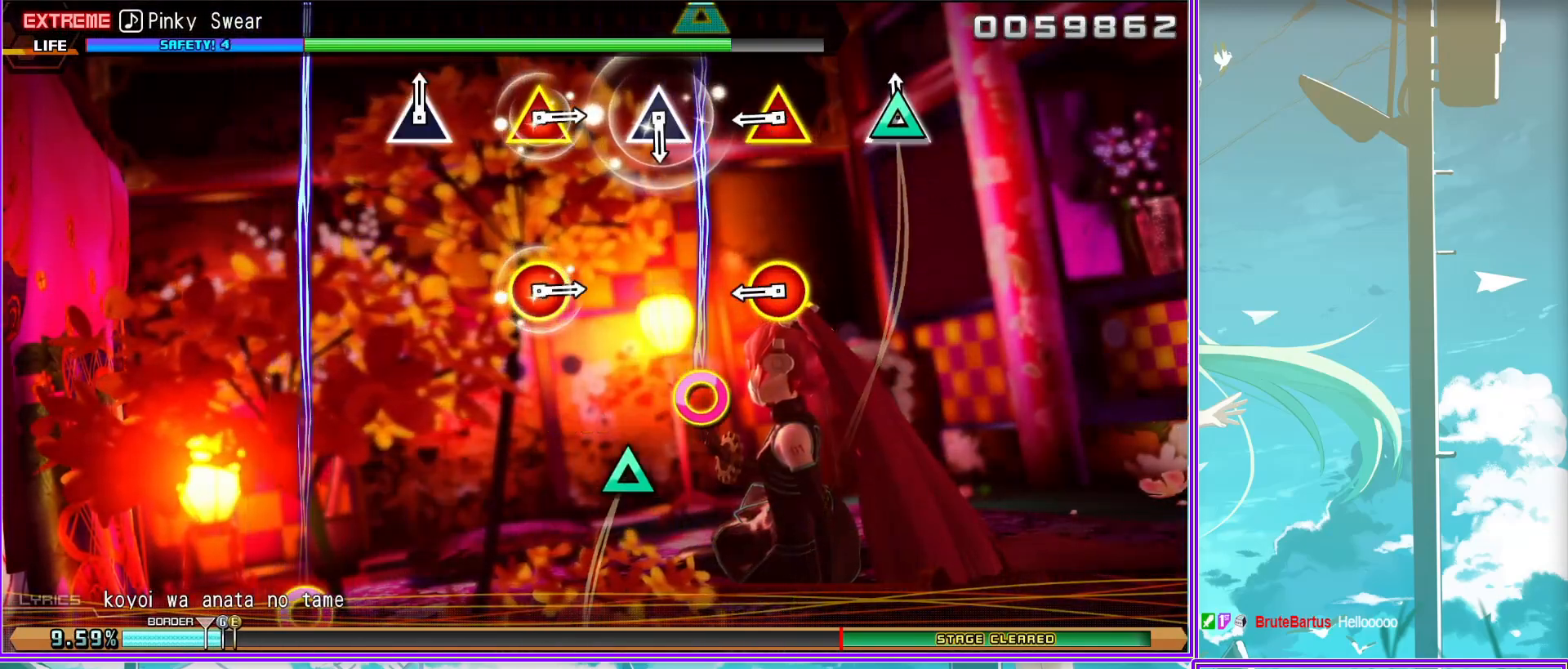
{"buttons": ["CIRCLE"], "left_stick": "center", "right_stick": "center", "events": [[33, "TRIANGLE", "down"], [150, "TRIANGLE", "up"], [367, "TRIANGLE", "down"], [400, "CIRCLE", "down"], [483, "TRIANGLE", "up"]]}
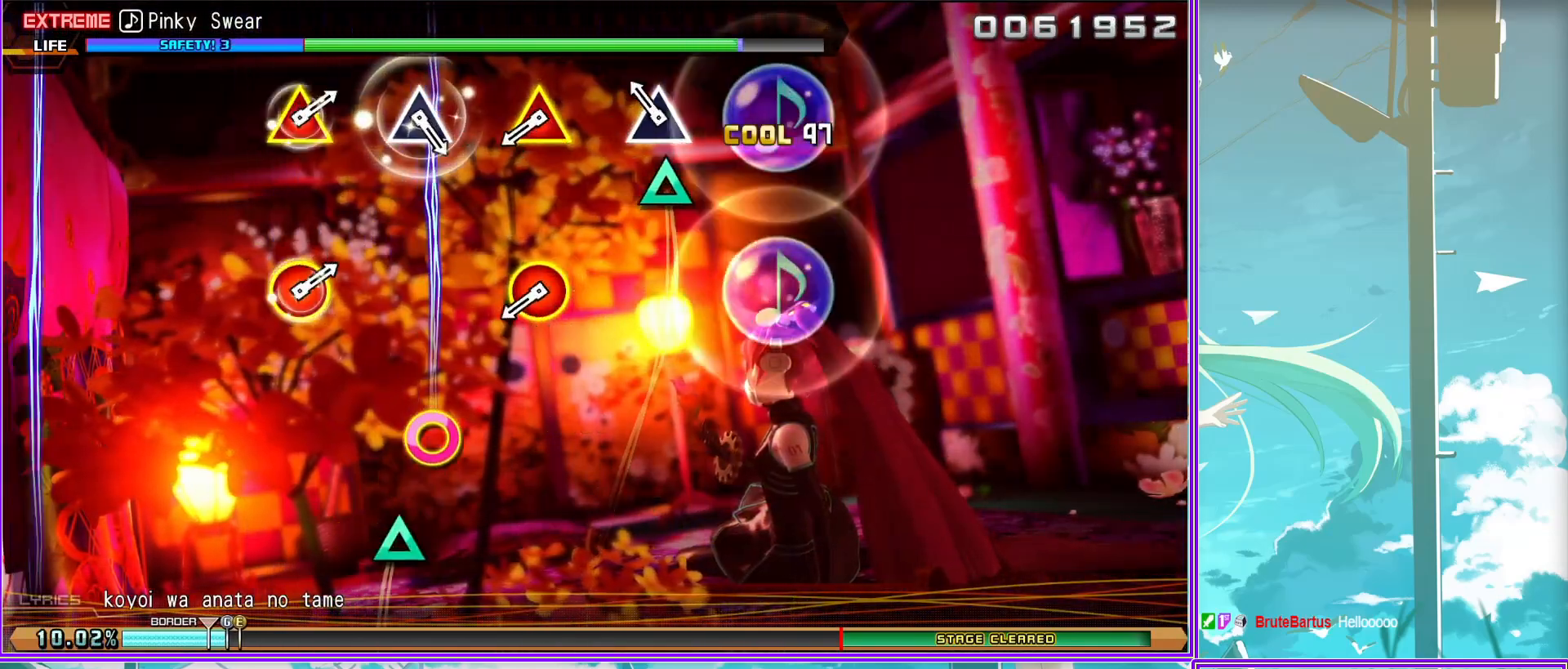
{"buttons": ["CIRCLE", "TRIANGLE"], "left_stick": "center", "right_stick": "center", "events": [[33, "CIRCLE", "up"], [183, "TRIANGLE", "down"], [283, "TRIANGLE", "up"], [483, "CIRCLE", "down"], [483, "TRIANGLE", "down"]]}
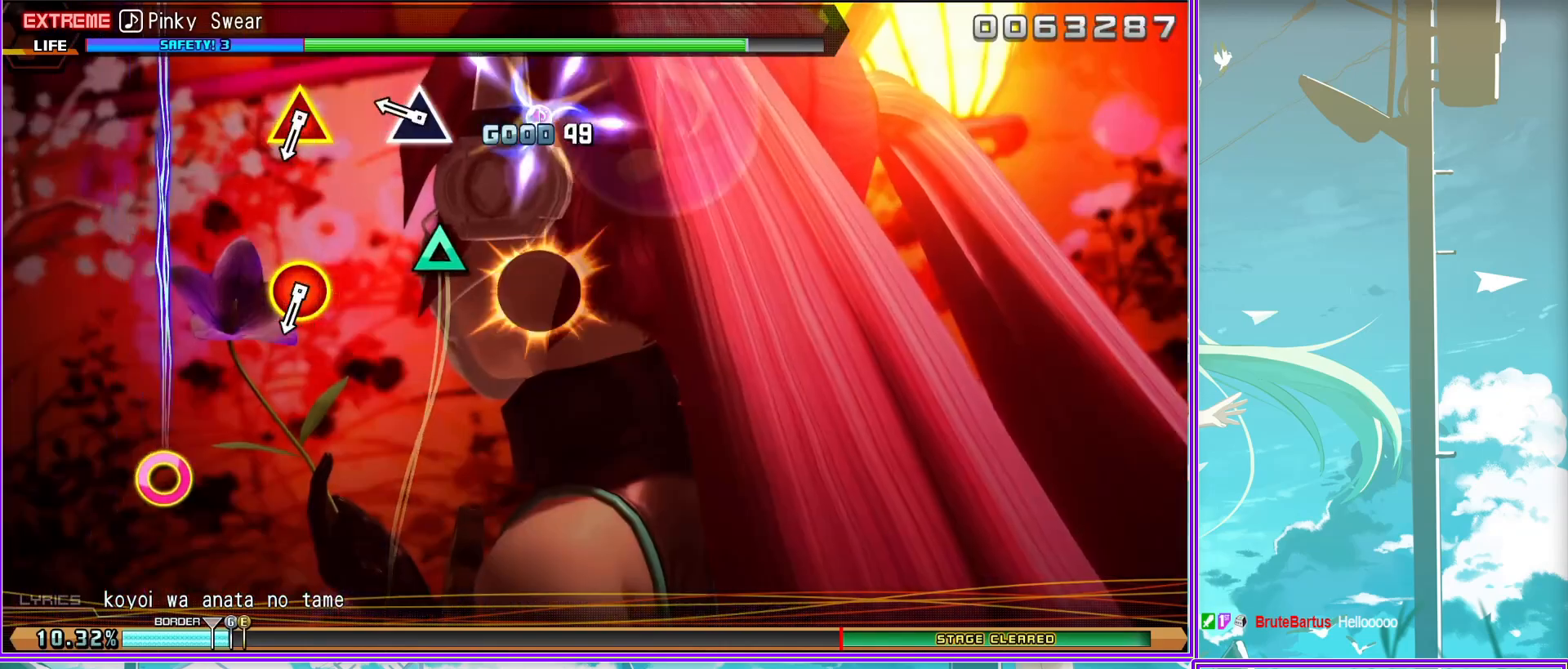
{"buttons": [], "left_stick": "center", "right_stick": "center", "events": [[117, "TRIANGLE", "up"], [133, "CIRCLE", "up"]]}
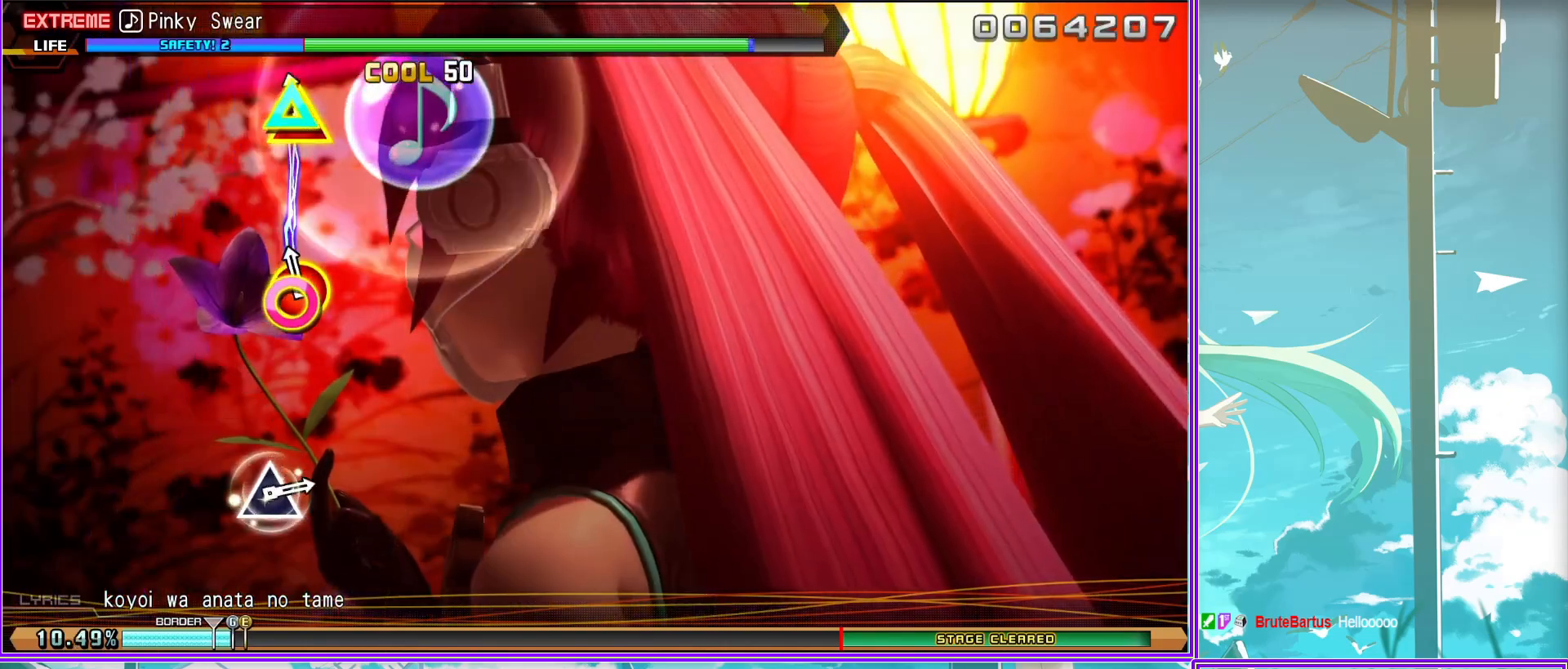
{"buttons": [], "left_stick": "center", "right_stick": "center", "events": [[417, "TRIANGLE", "down"], [500, "TRIANGLE", "up"]]}
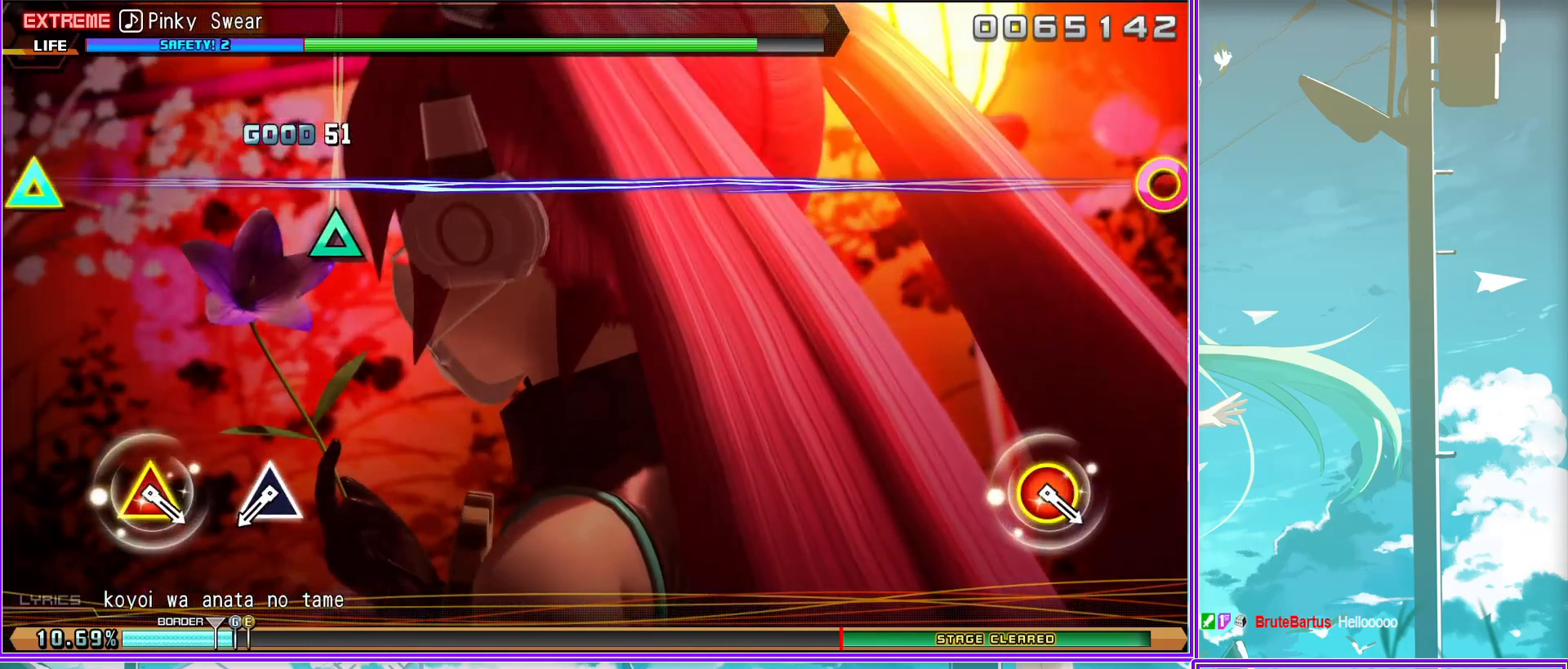
{"buttons": [], "left_stick": "center", "right_stick": "center", "events": [[233, "DPAD_UP", "down"], [250, "CIRCLE", "down"], [467, "CIRCLE", "up"], [467, "DPAD_UP", "up"]]}
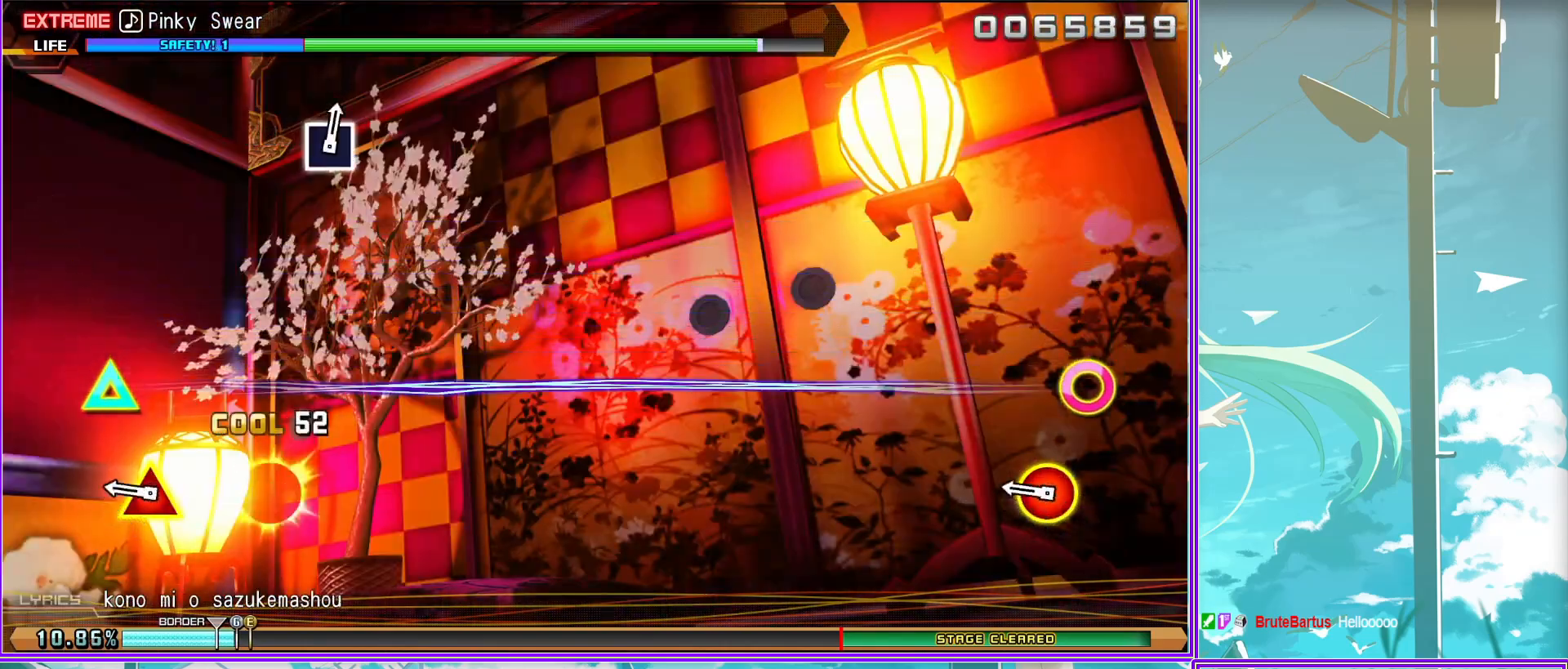
{"buttons": [], "left_stick": "center", "right_stick": "center", "events": []}
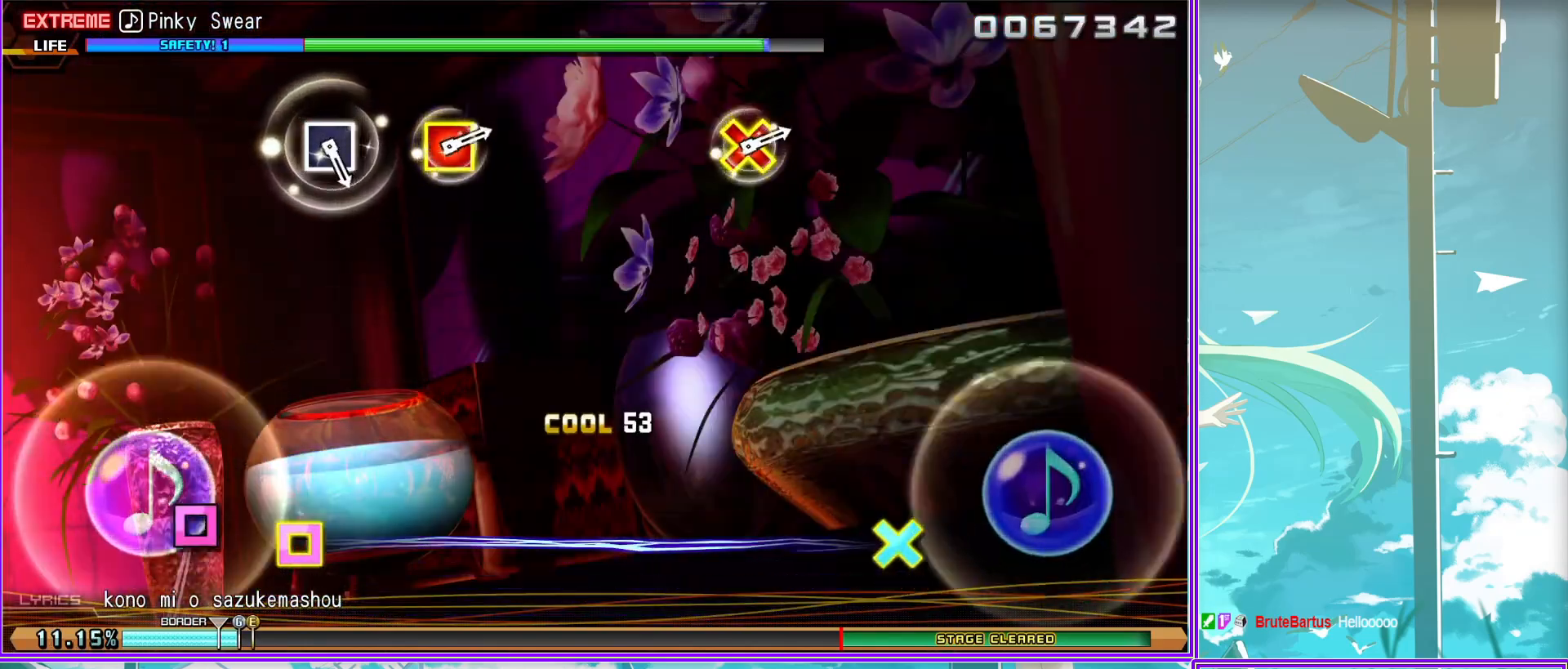
{"buttons": ["SQUARE", "DPAD_DOWN"], "left_stick": "center", "right_stick": "center", "events": [[183, "SQUARE", "down"], [283, "SQUARE", "up"], [483, "DPAD_DOWN", "down"], [483, "SQUARE", "down"]]}
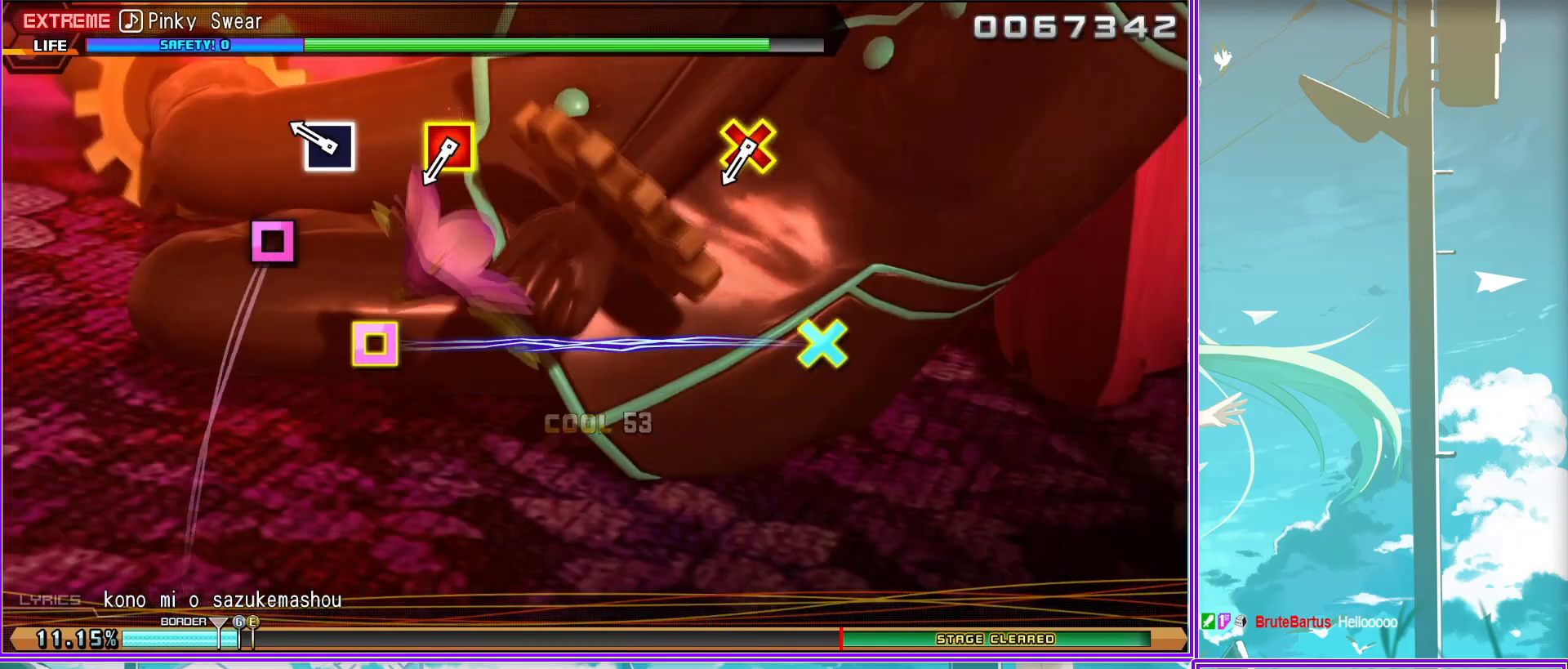
{"buttons": [], "left_stick": "center", "right_stick": "center", "events": [[167, "SQUARE", "up"], [183, "DPAD_DOWN", "up"]]}
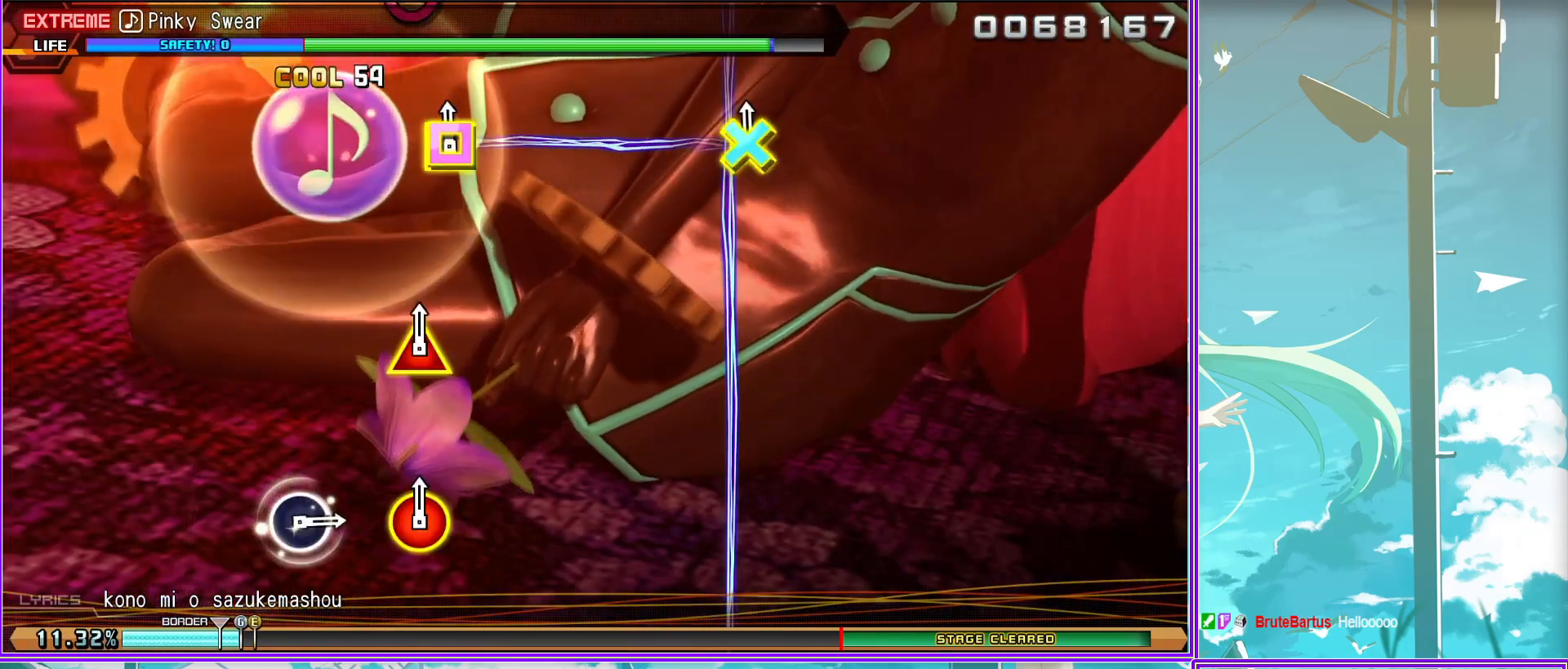
{"buttons": [], "left_stick": "center", "right_stick": "center", "events": [[417, "CIRCLE", "down"], [500, "CIRCLE", "up"]]}
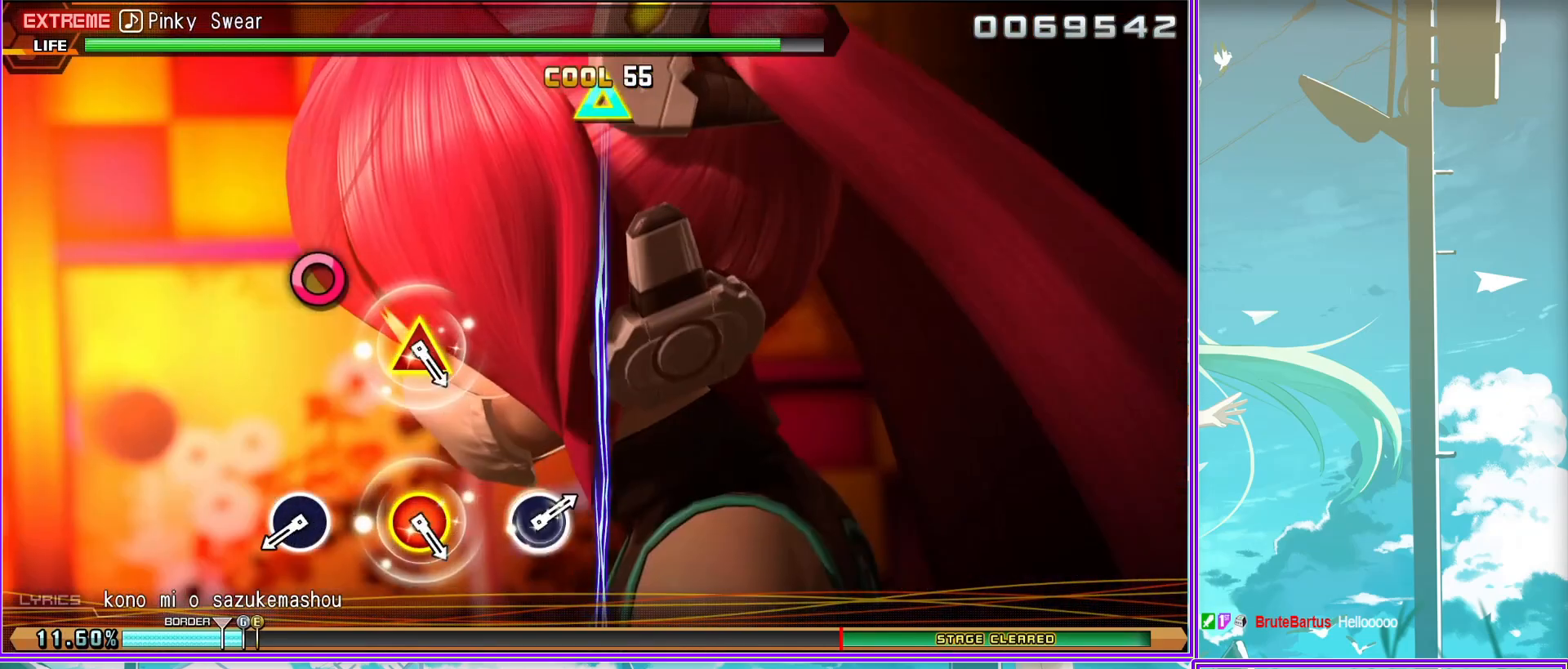
{"buttons": [], "left_stick": "center", "right_stick": "center", "events": [[183, "DPAD_UP", "down"], [200, "CIRCLE", "down"], [317, "CIRCLE", "up"], [383, "DPAD_UP", "up"]]}
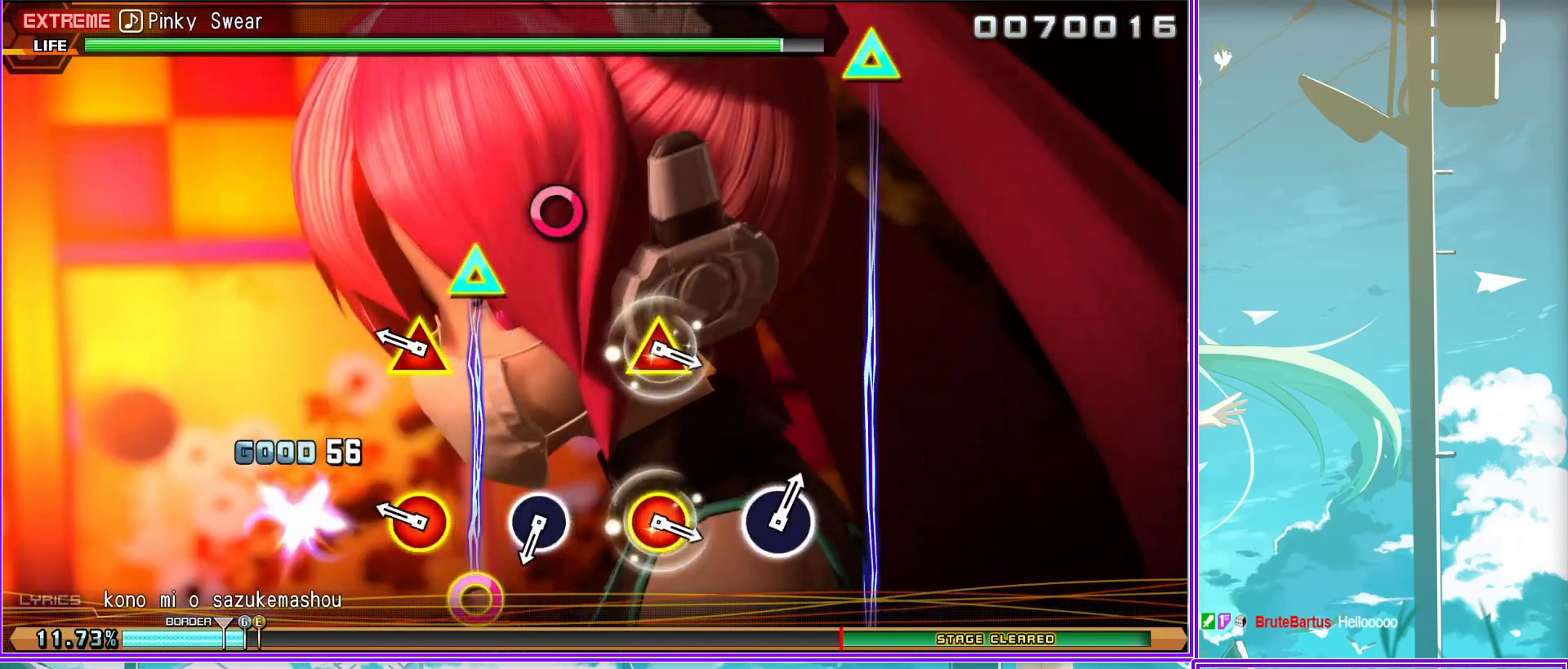
{"buttons": [], "left_stick": "center", "right_stick": "center", "events": [[50, "CIRCLE", "down"], [100, "CIRCLE", "up"], [300, "CIRCLE", "down"], [317, "DPAD_UP", "down"], [417, "CIRCLE", "up"], [500, "DPAD_UP", "up"]]}
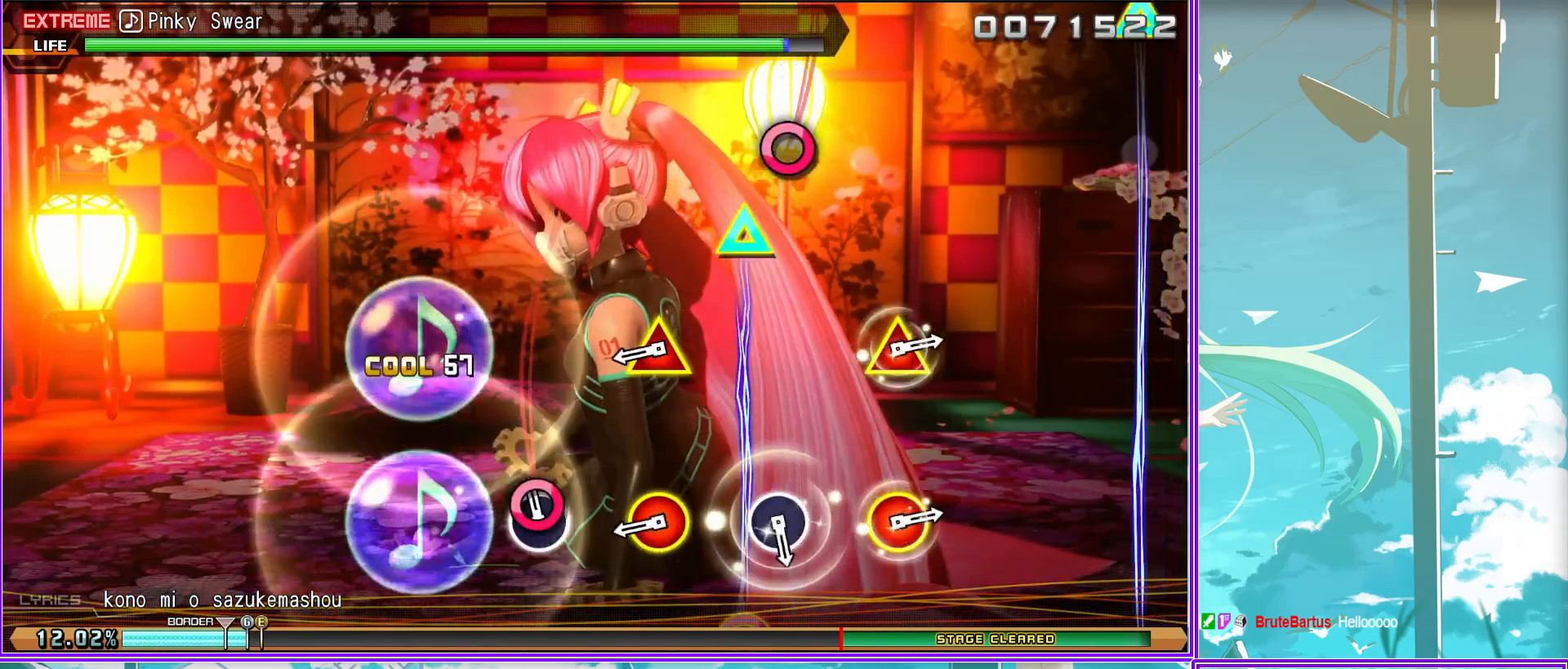
{"buttons": ["CIRCLE", "DPAD_UP"], "left_stick": "center", "right_stick": "center", "events": [[117, "CIRCLE", "down"], [267, "CIRCLE", "up"], [433, "CIRCLE", "down"], [433, "DPAD_UP", "down"]]}
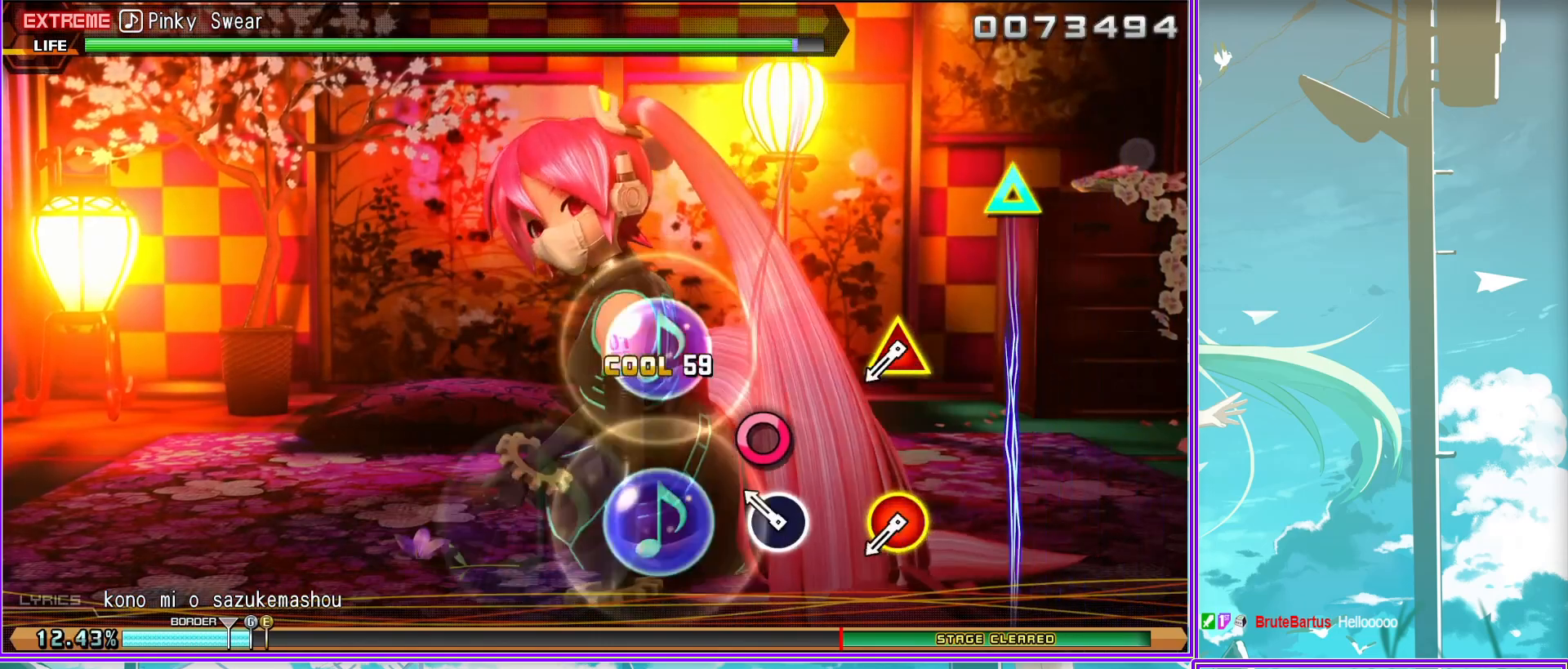
{"buttons": [], "left_stick": "center", "right_stick": "center", "events": [[100, "CIRCLE", "up"], [133, "DPAD_UP", "up"]]}